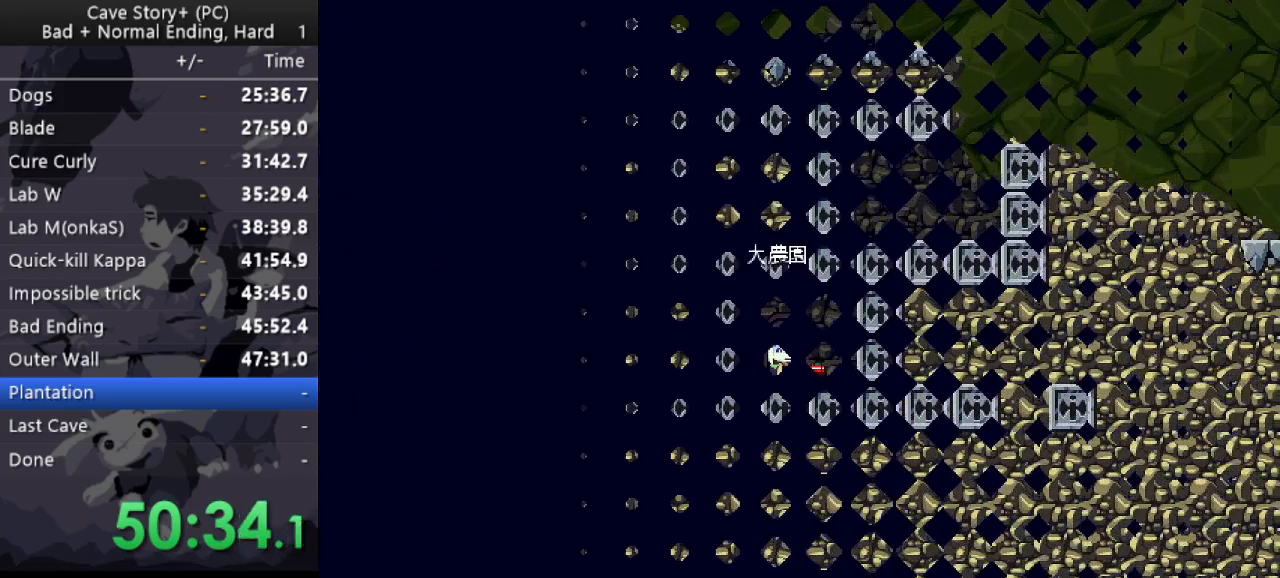
Gameplay with keyboard; each line is a JSON object with the keys held at the frame after it. "events" lists presses ("down") and releases ("up") of "a", "down", "left", "q", "right", "s", "up", "w", "x" and "z" between this image and that frame as [ms after this image, input, new state], when the widget could be followed in between. No other keys are recorded. Mouse input is not recorded.
{"keys": ["left"], "events": []}
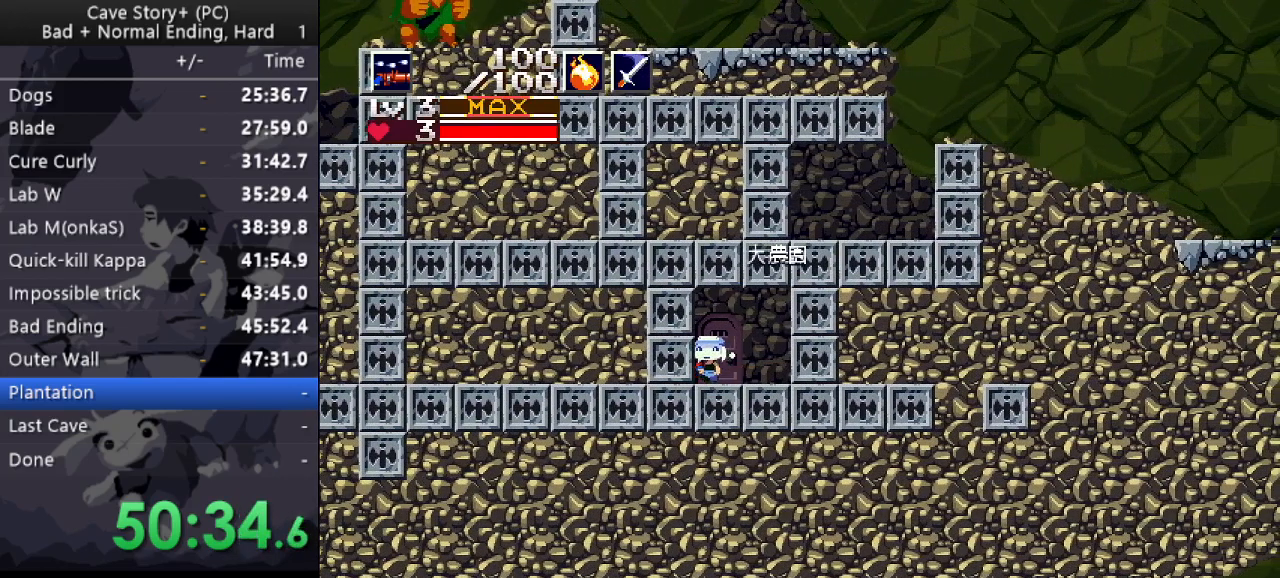
{"keys": ["down", "left"], "events": [[33, "z", "down"], [117, "down", "down"], [167, "x", "down"], [500, "x", "up"], [500, "z", "up"]]}
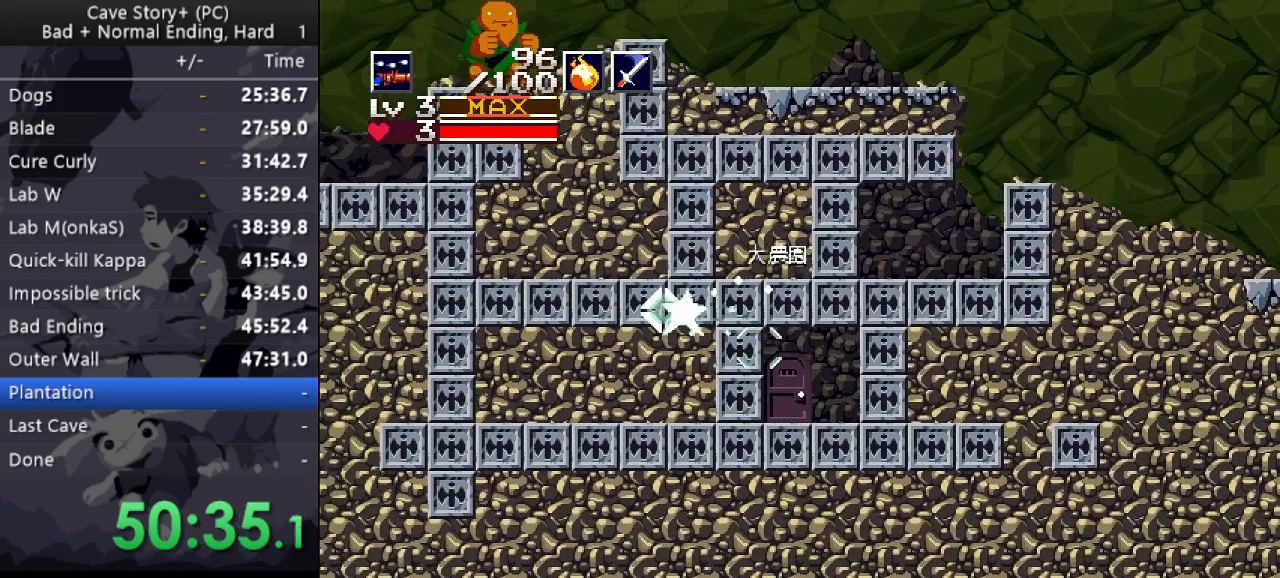
{"keys": ["down", "right", "x", "z"], "events": [[50, "down", "up"], [183, "down", "down"], [183, "left", "up"], [183, "x", "down"], [183, "z", "down"], [283, "right", "down"]]}
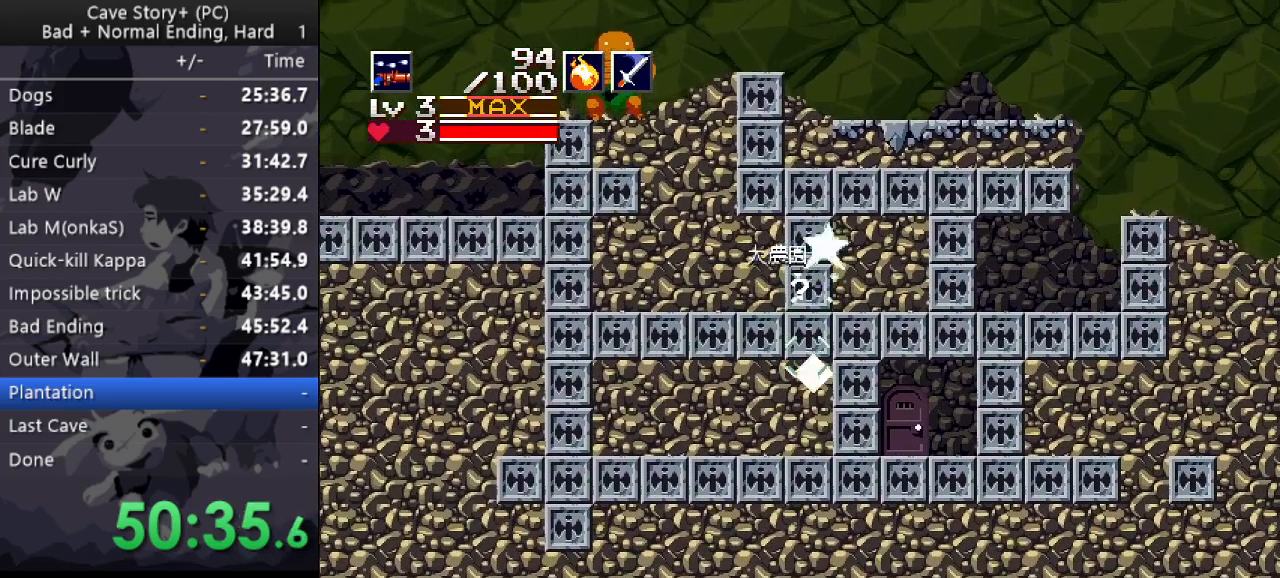
{"keys": ["right"], "events": [[167, "down", "up"], [217, "x", "up"], [217, "z", "up"], [300, "up", "down"], [350, "x", "down"], [483, "up", "up"], [483, "x", "up"]]}
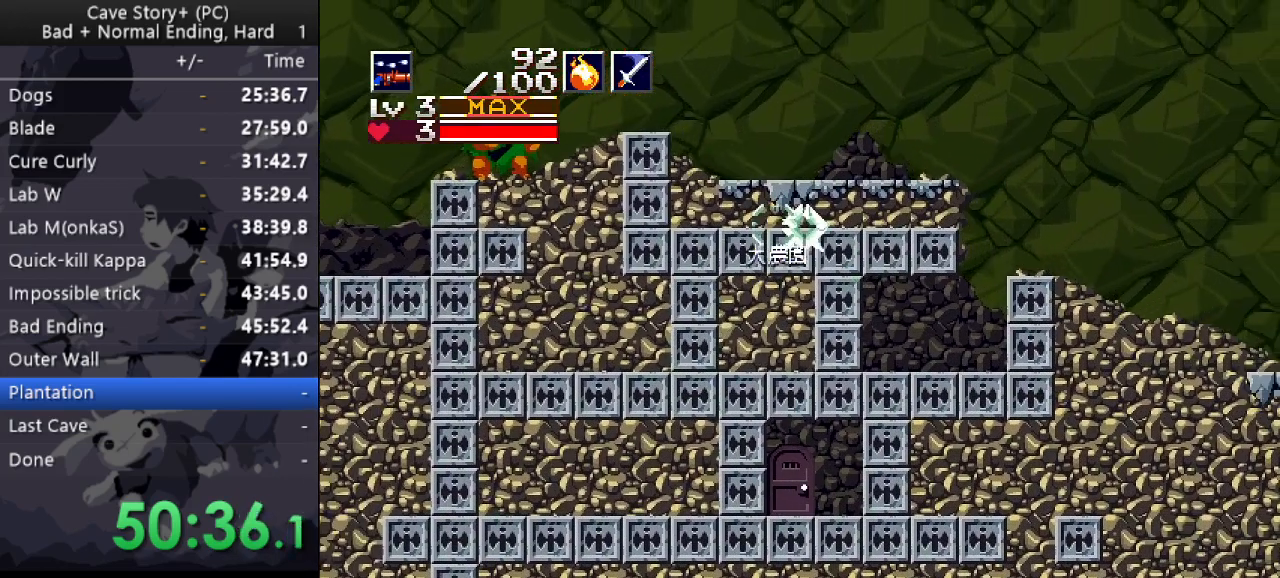
{"keys": ["right"], "events": []}
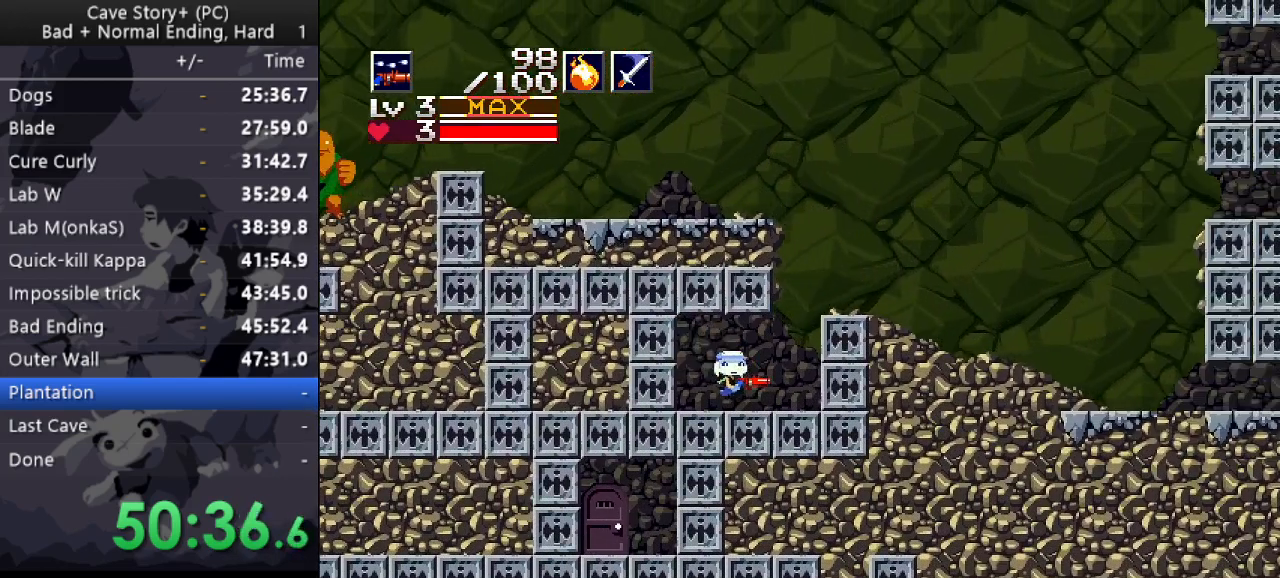
{"keys": ["down", "right", "x", "z"], "events": [[150, "down", "down"], [150, "x", "down"], [150, "z", "down"]]}
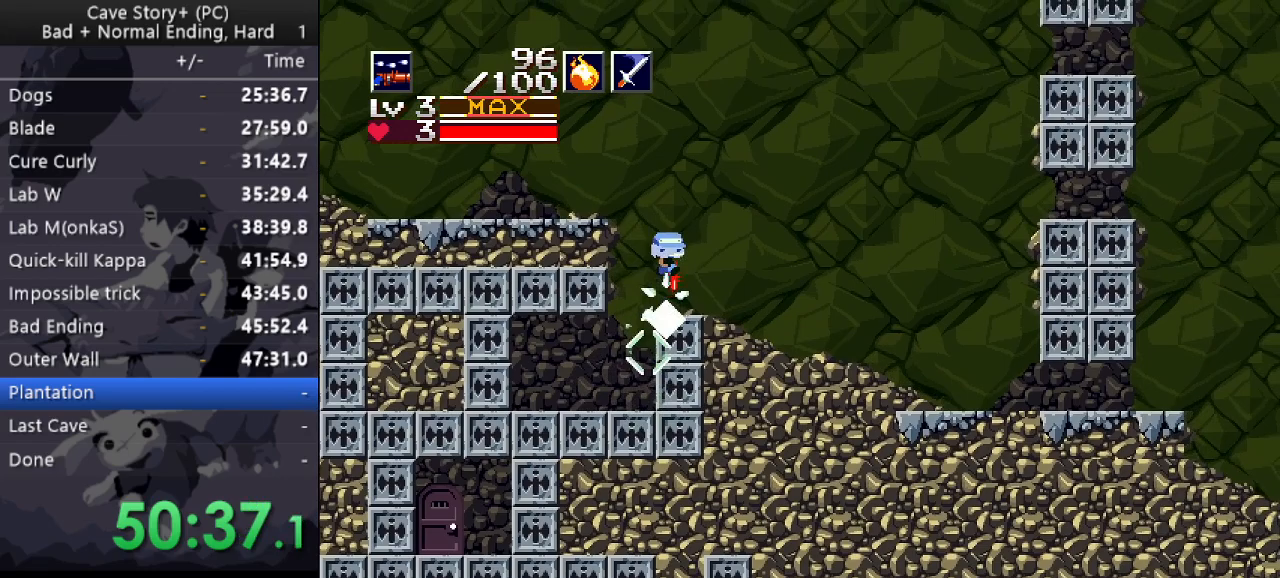
{"keys": ["down", "right", "x", "z"], "events": [[250, "x", "up"], [400, "x", "down"]]}
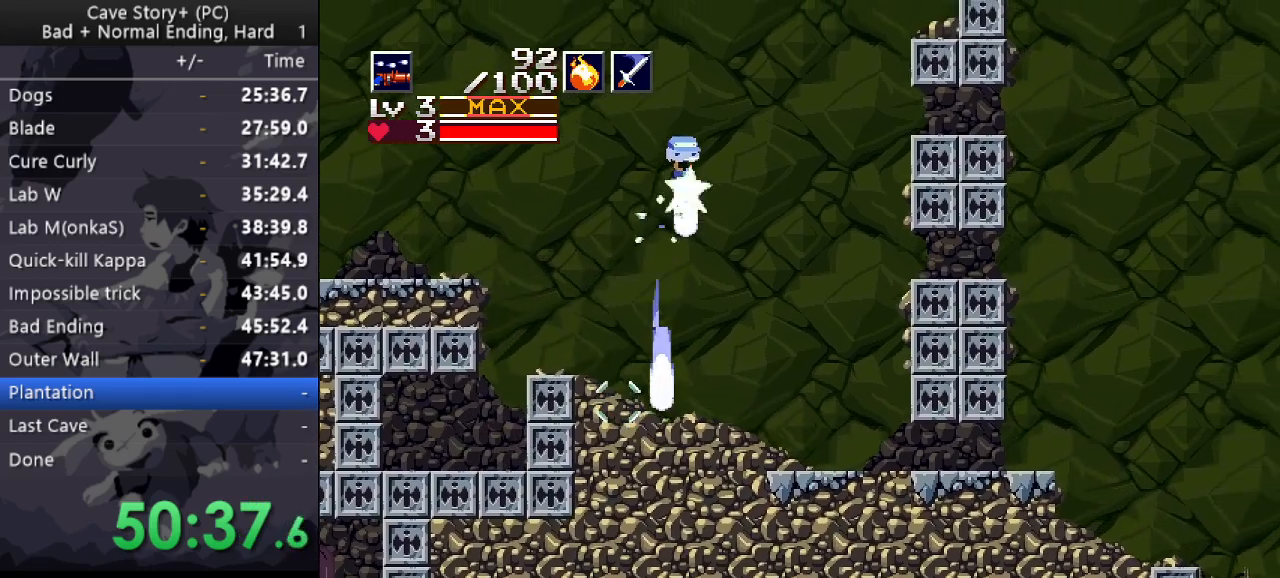
{"keys": ["down", "right", "x", "z"], "events": [[33, "x", "up"], [133, "x", "down"]]}
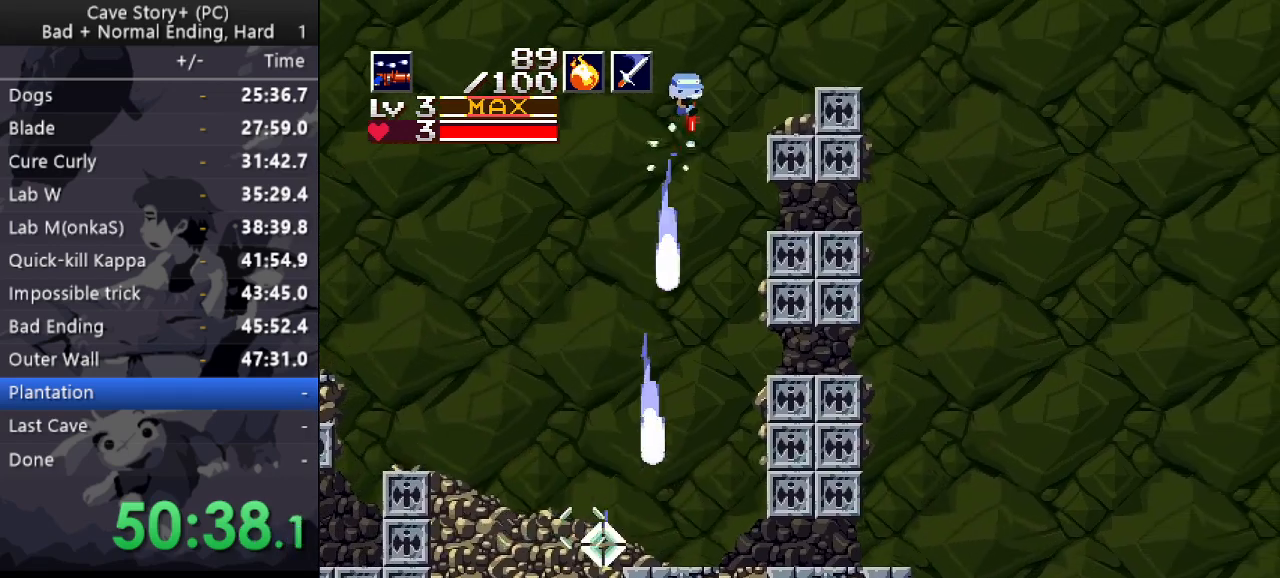
{"keys": ["down", "right", "z"], "events": [[183, "x", "up"]]}
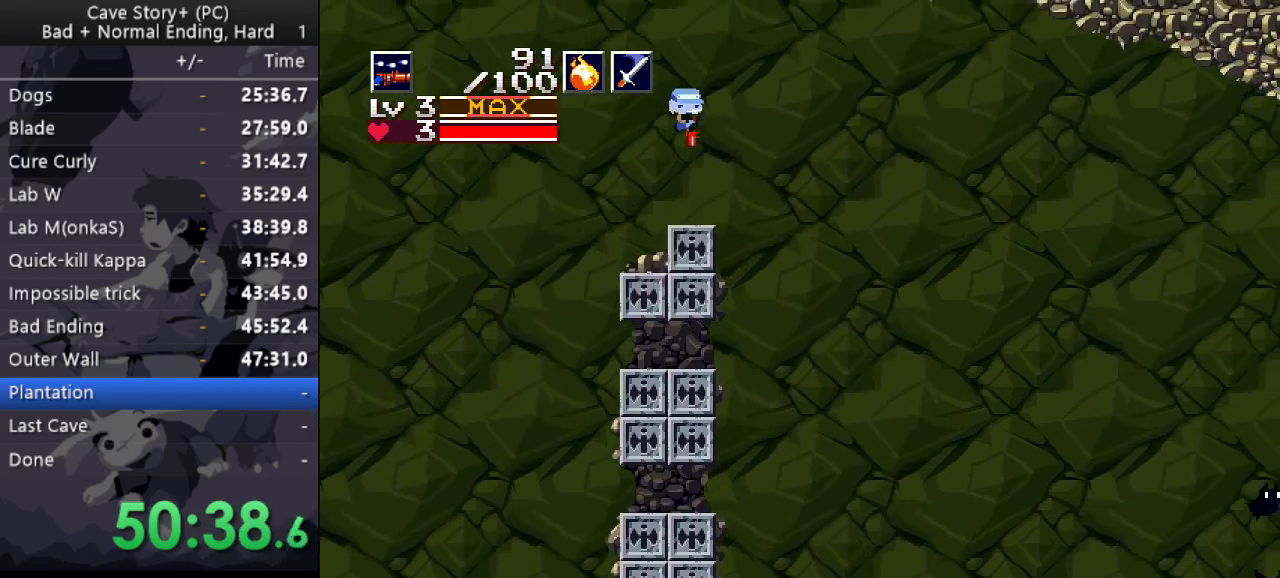
{"keys": ["down", "right", "z"], "events": []}
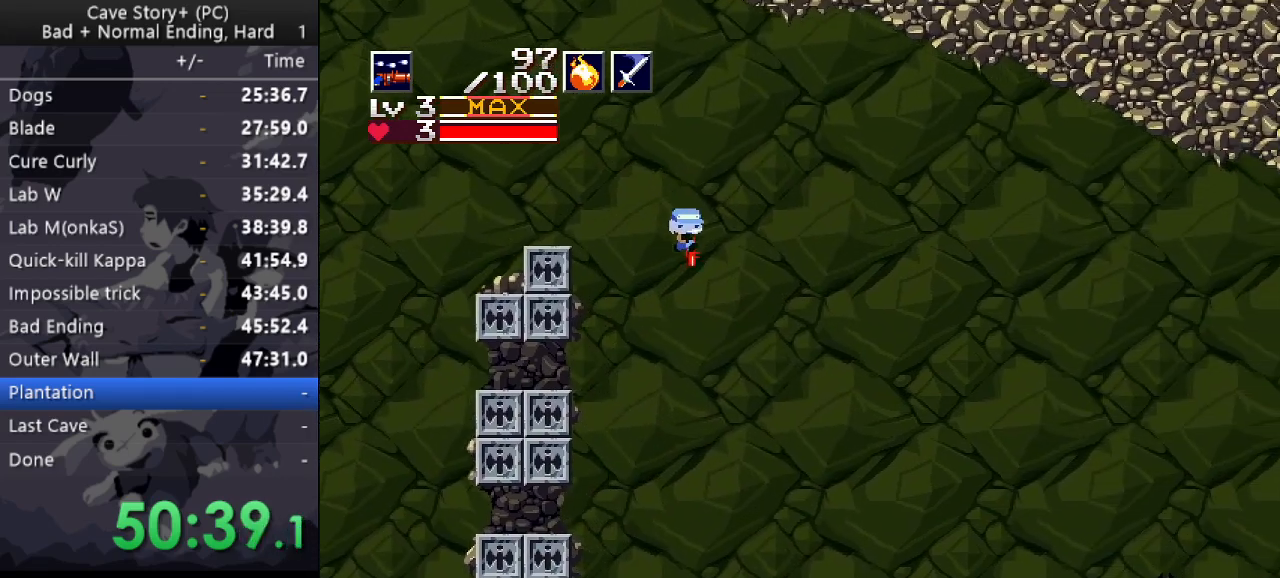
{"keys": ["x", "z"], "events": [[267, "down", "up"], [267, "right", "up"], [400, "x", "down"]]}
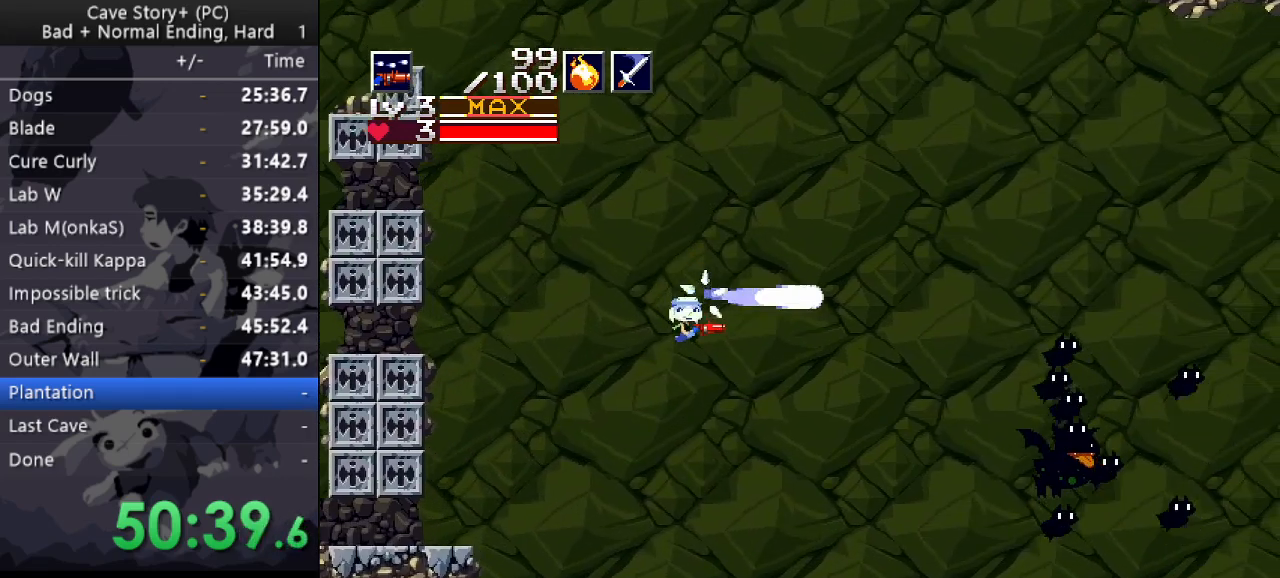
{"keys": ["down", "right", "x", "z"], "events": [[283, "down", "down"], [283, "right", "down"]]}
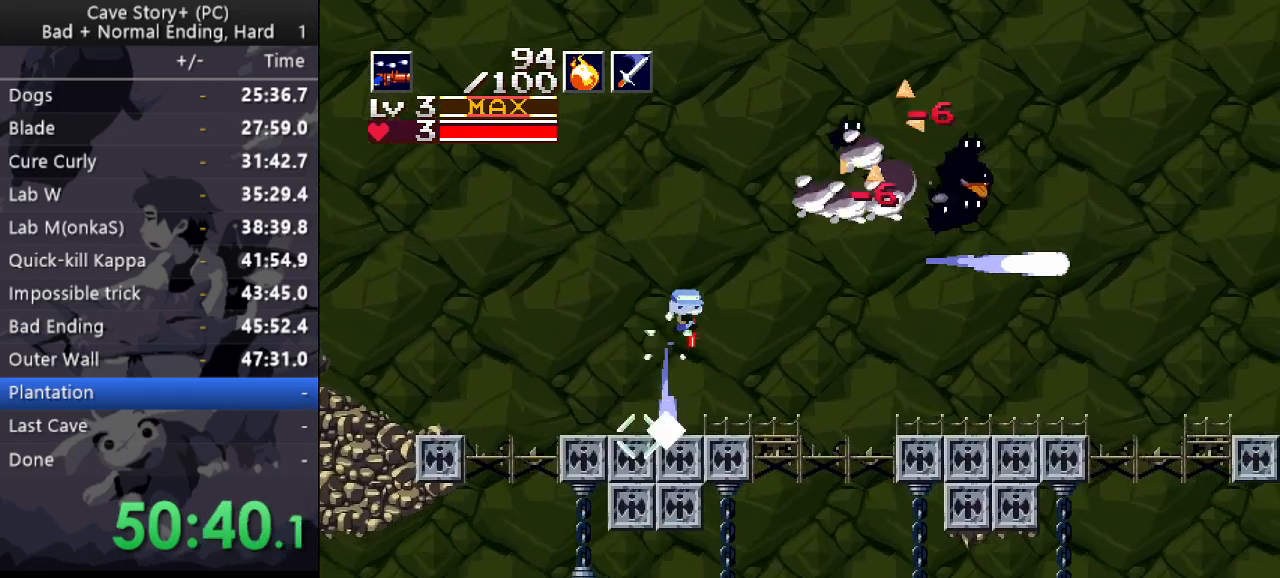
{"keys": ["x"], "events": [[350, "down", "up"], [350, "right", "up"], [400, "z", "up"]]}
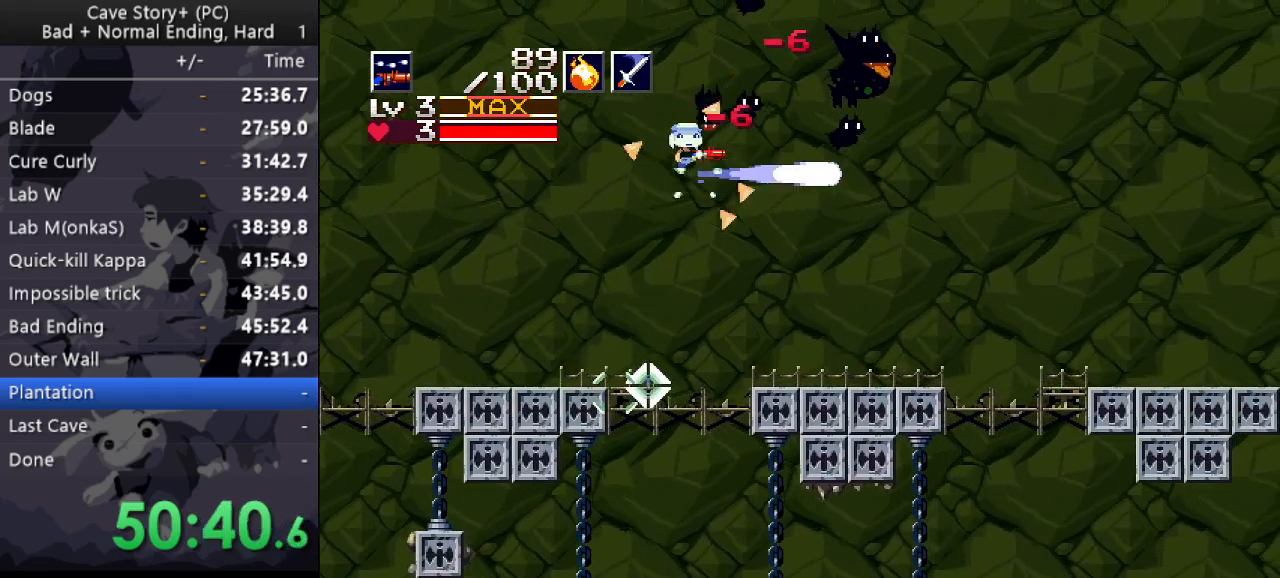
{"keys": ["down", "right", "x"], "events": [[267, "right", "down"], [367, "down", "down"], [367, "x", "up"], [500, "x", "down"]]}
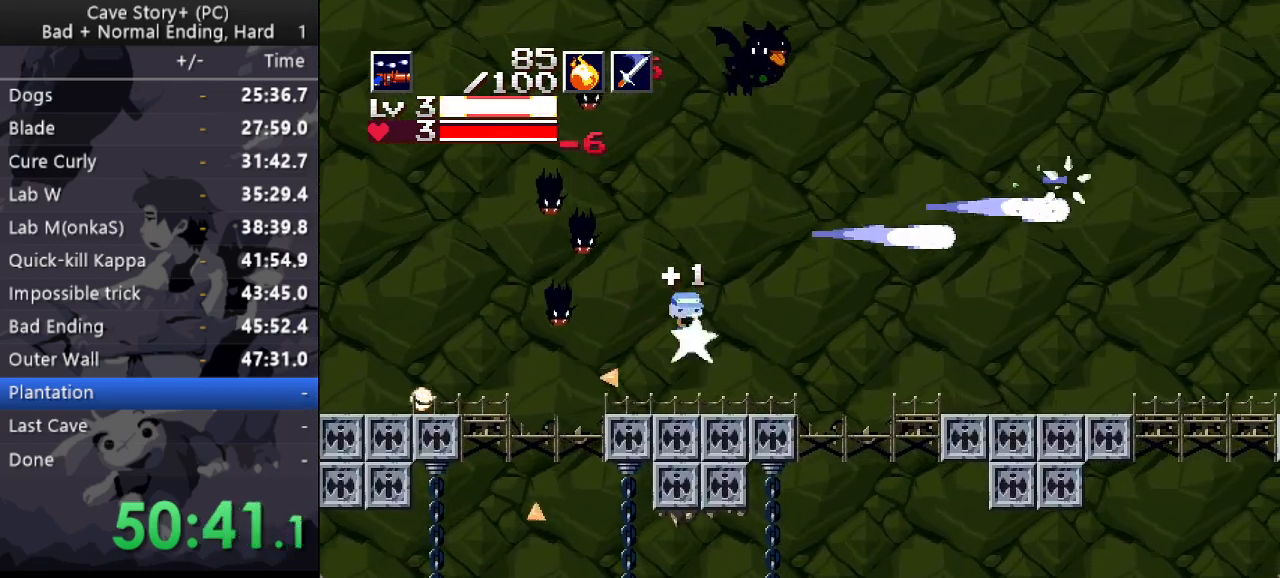
{"keys": ["down", "right", "x"], "events": []}
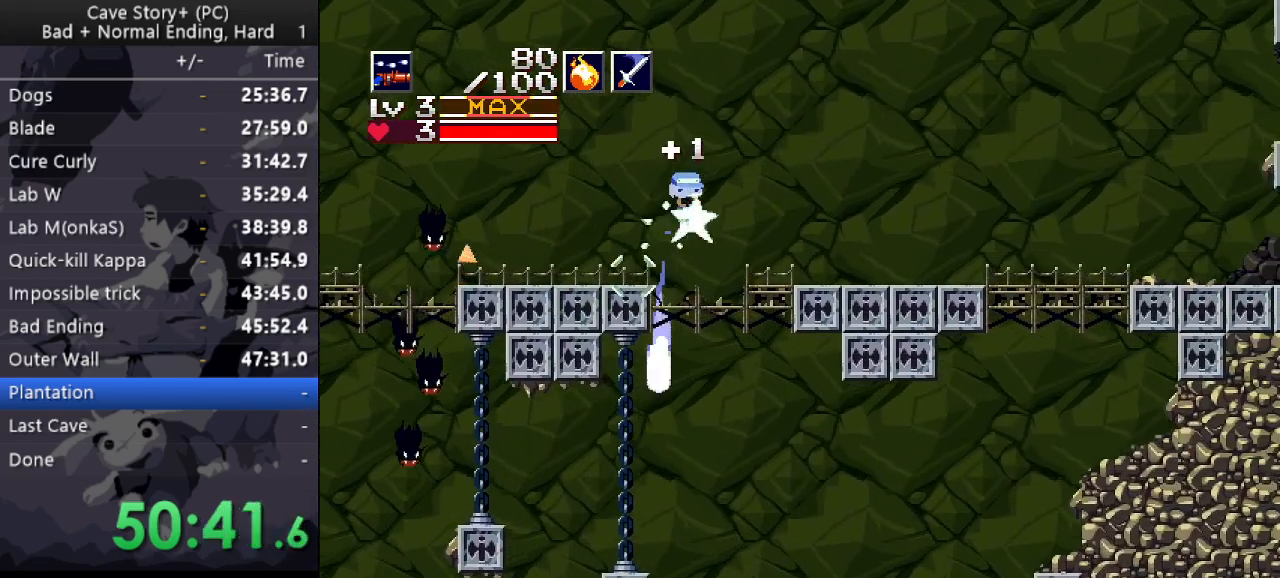
{"keys": ["down", "right", "x"], "events": [[17, "x", "up"], [117, "x", "down"], [200, "x", "up"], [300, "x", "down"], [350, "x", "up"], [433, "x", "down"]]}
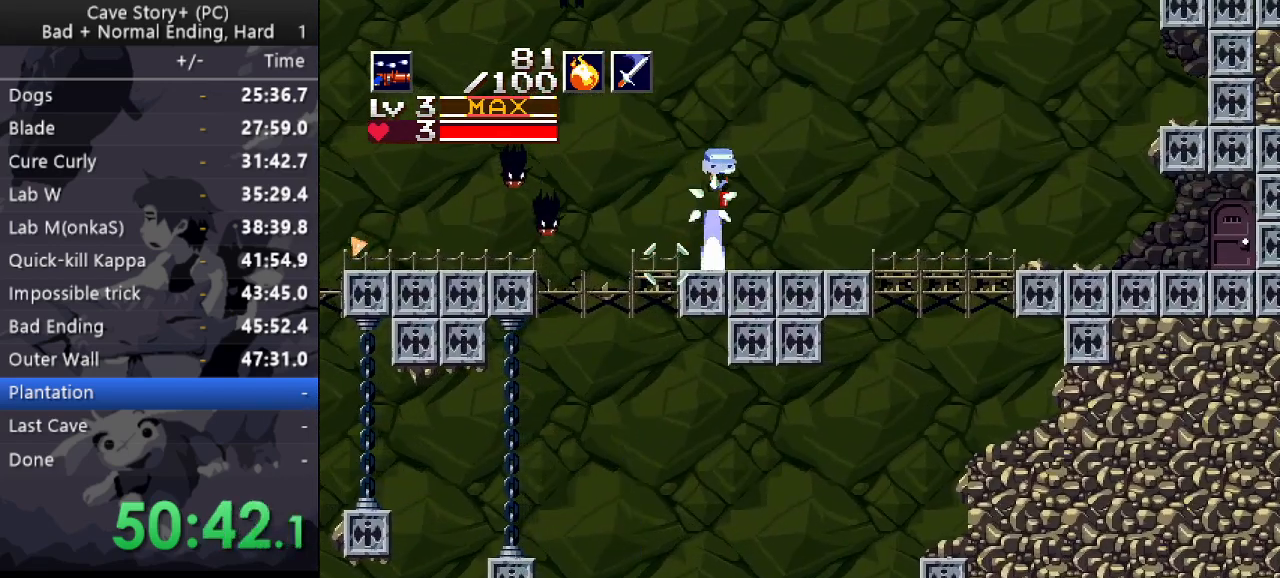
{"keys": ["down", "right"], "events": [[33, "x", "up"], [133, "x", "down"], [183, "x", "up"], [267, "x", "down"], [317, "x", "up"], [417, "x", "down"], [500, "x", "up"]]}
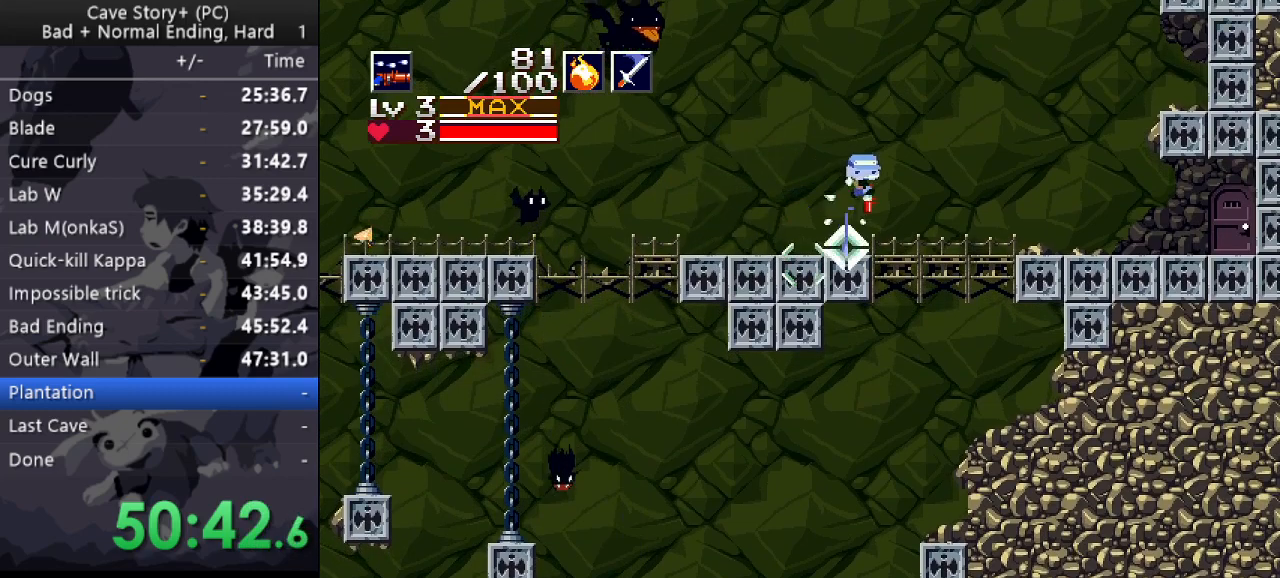
{"keys": ["down", "right", "x"], "events": [[50, "x", "down"], [150, "x", "up"], [233, "x", "down"], [283, "x", "up"], [333, "x", "down"], [433, "x", "up"], [467, "x", "down"]]}
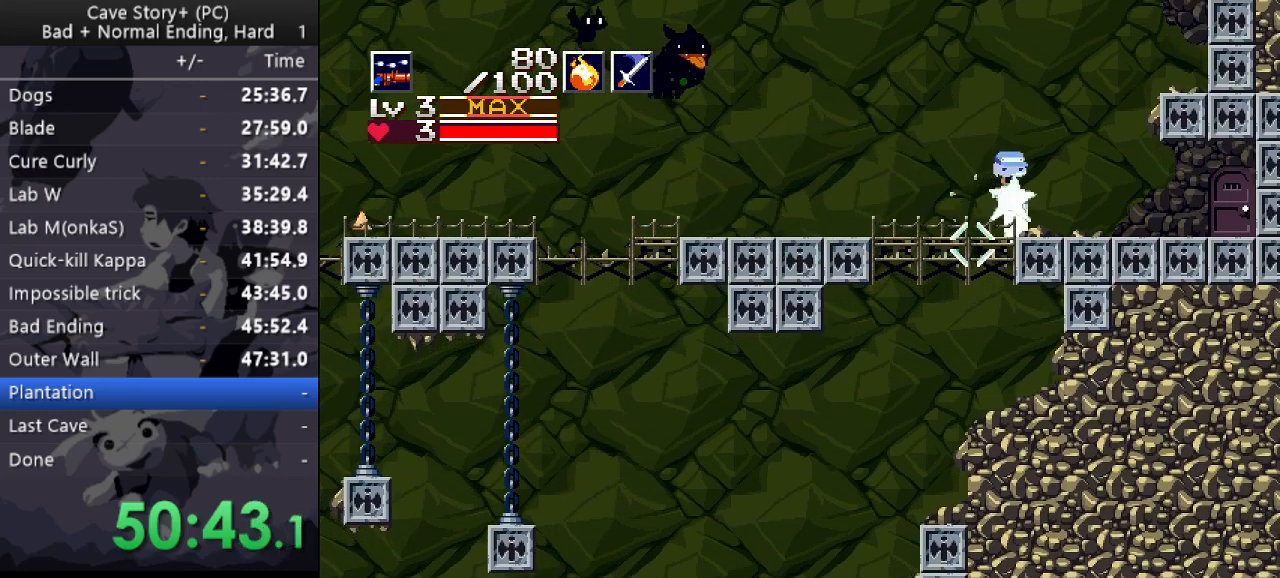
{"keys": ["right"], "events": [[67, "x", "up"], [167, "x", "down"], [200, "x", "up"], [300, "x", "down"], [350, "x", "up"], [483, "down", "up"]]}
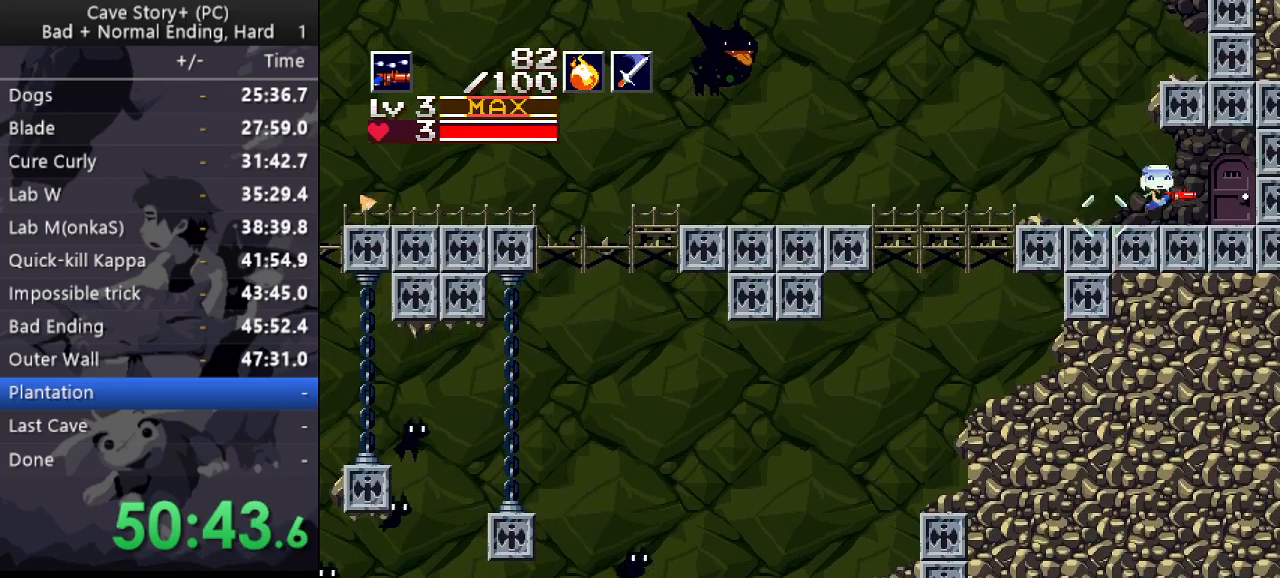
{"keys": ["right"], "events": [[217, "down", "down"], [217, "right", "up"], [367, "down", "up"], [450, "right", "down"]]}
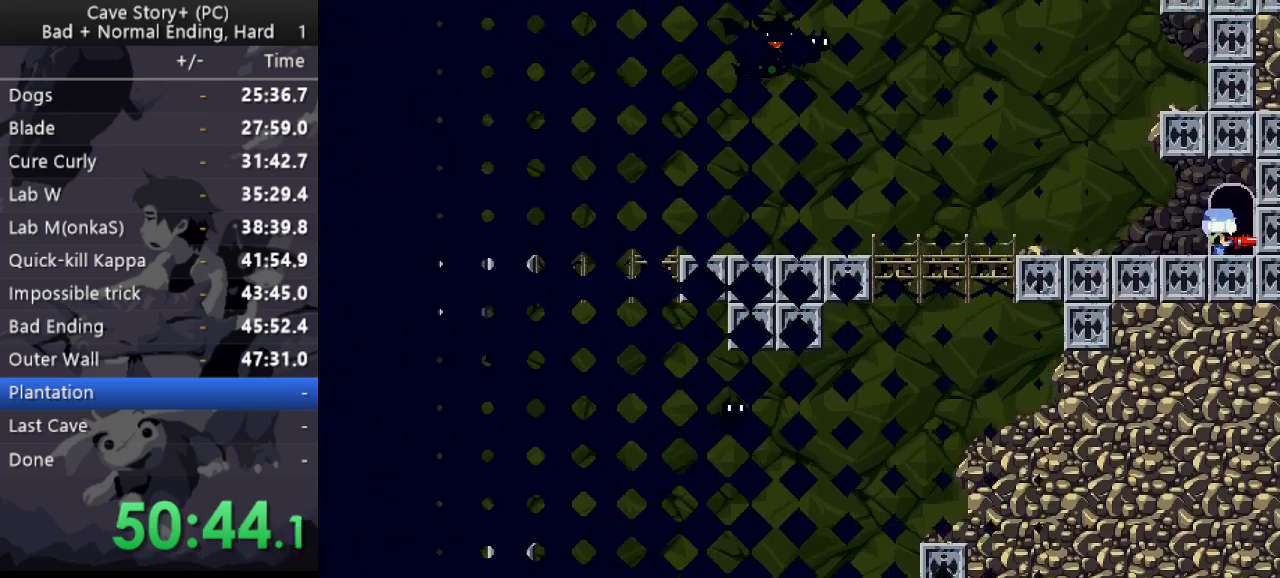
{"keys": ["right"], "events": []}
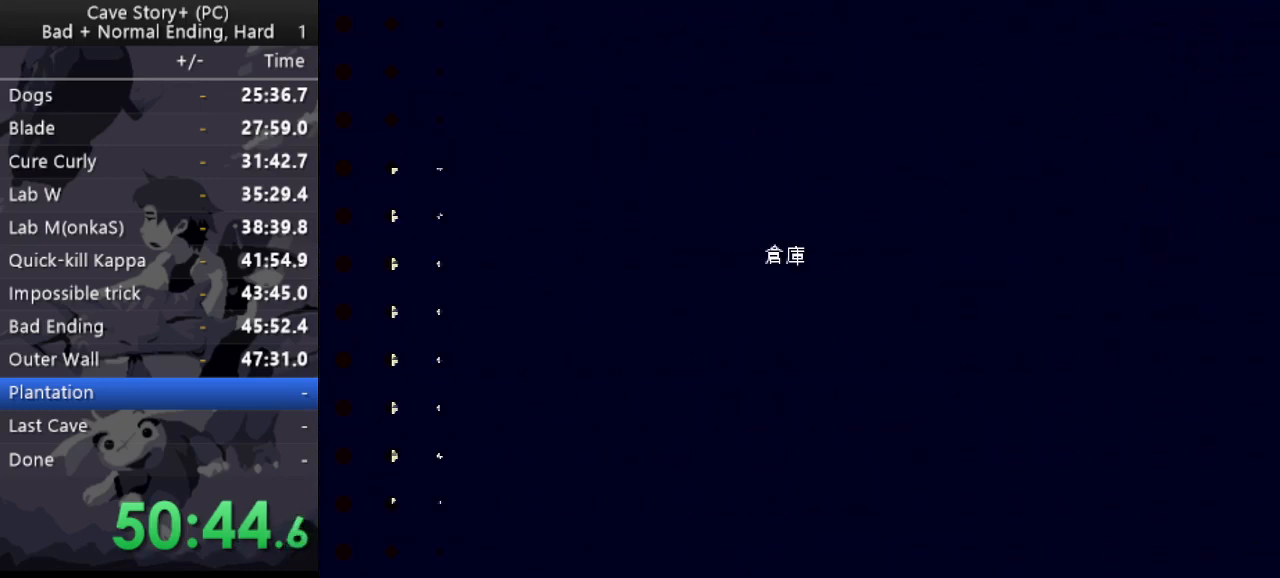
{"keys": ["right"], "events": []}
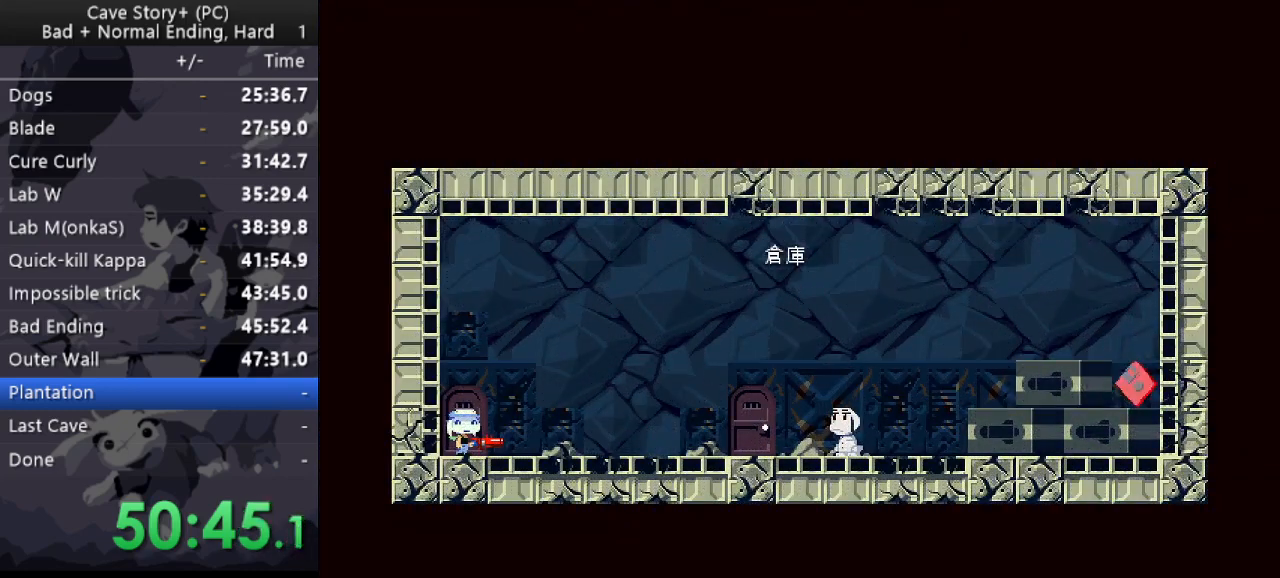
{"keys": ["down", "right"], "events": [[217, "z", "down"], [267, "z", "up"], [367, "down", "down"]]}
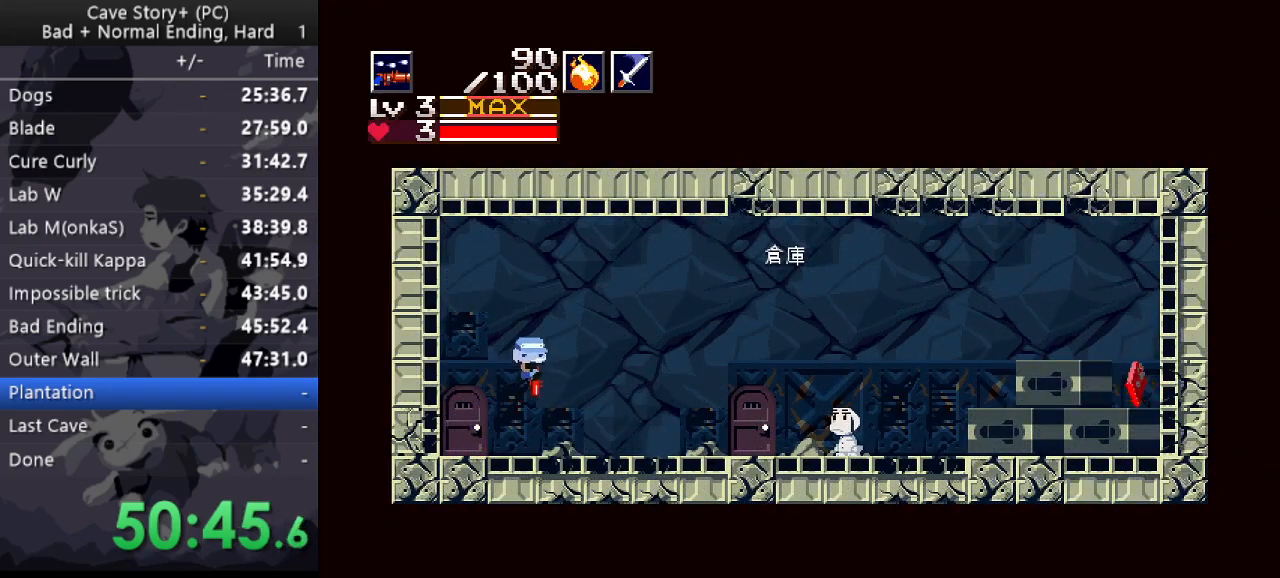
{"keys": ["down", "right"], "events": [[100, "x", "down"], [183, "x", "up"], [283, "x", "down"], [333, "x", "up"], [433, "x", "down"], [467, "x", "up"]]}
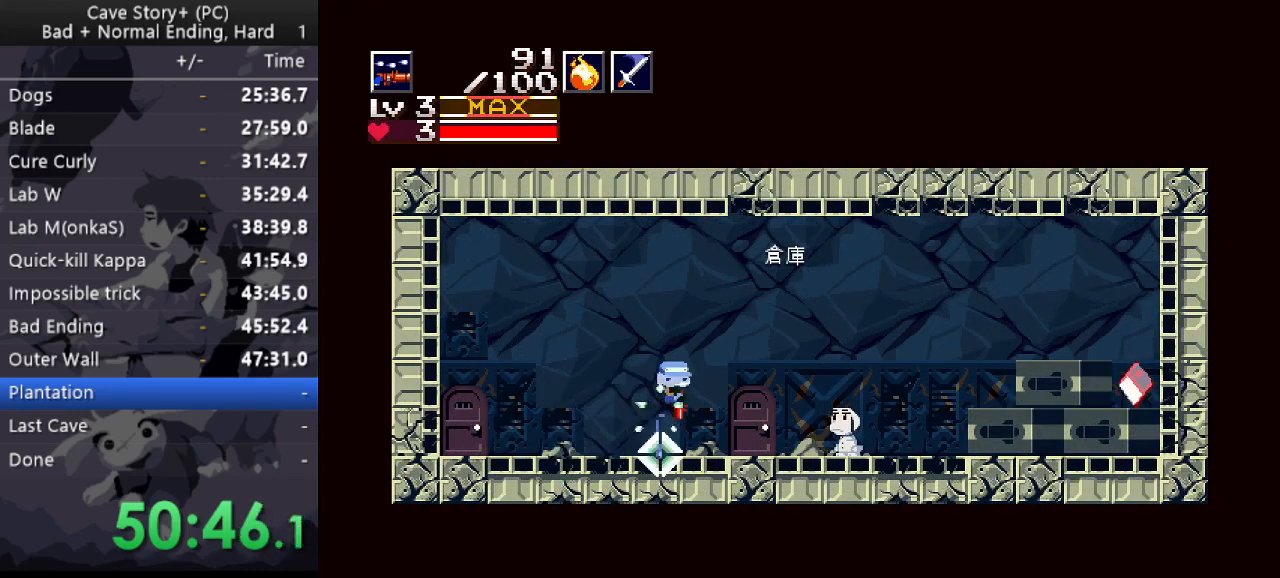
{"keys": ["right"], "events": [[67, "x", "down"], [117, "x", "up"], [200, "down", "up"]]}
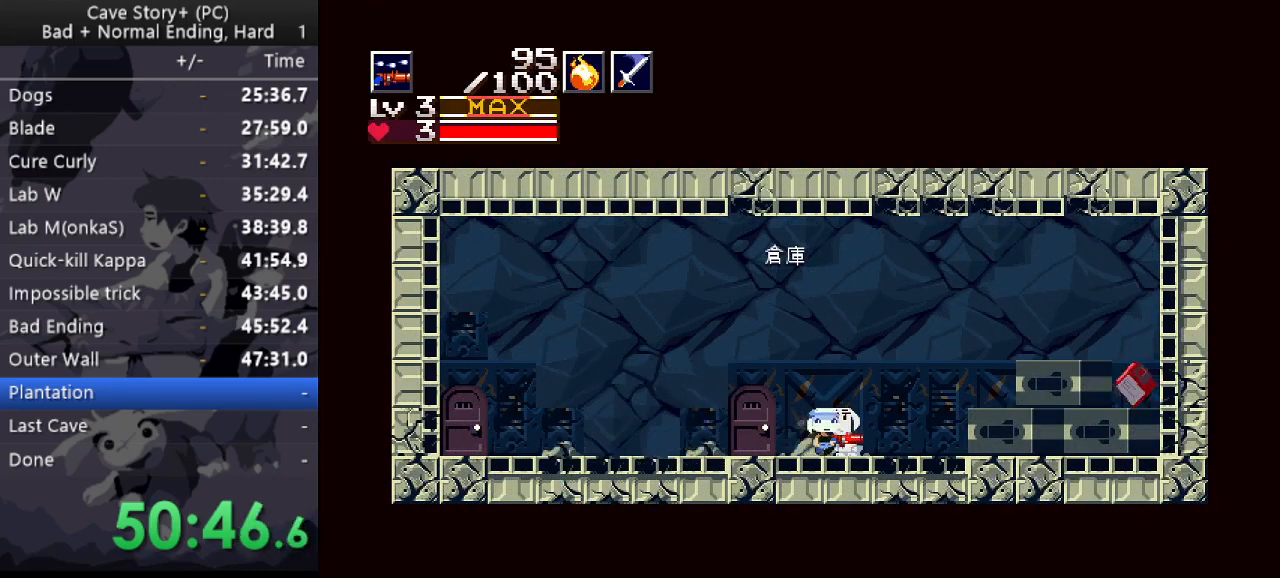
{"keys": ["x"], "events": [[33, "right", "up"], [83, "down", "down"], [133, "z", "down"], [183, "down", "up"], [183, "x", "down"], [317, "x", "up"], [317, "z", "up"], [367, "x", "down"], [400, "z", "down"], [450, "x", "up"], [500, "x", "down"], [500, "z", "up"]]}
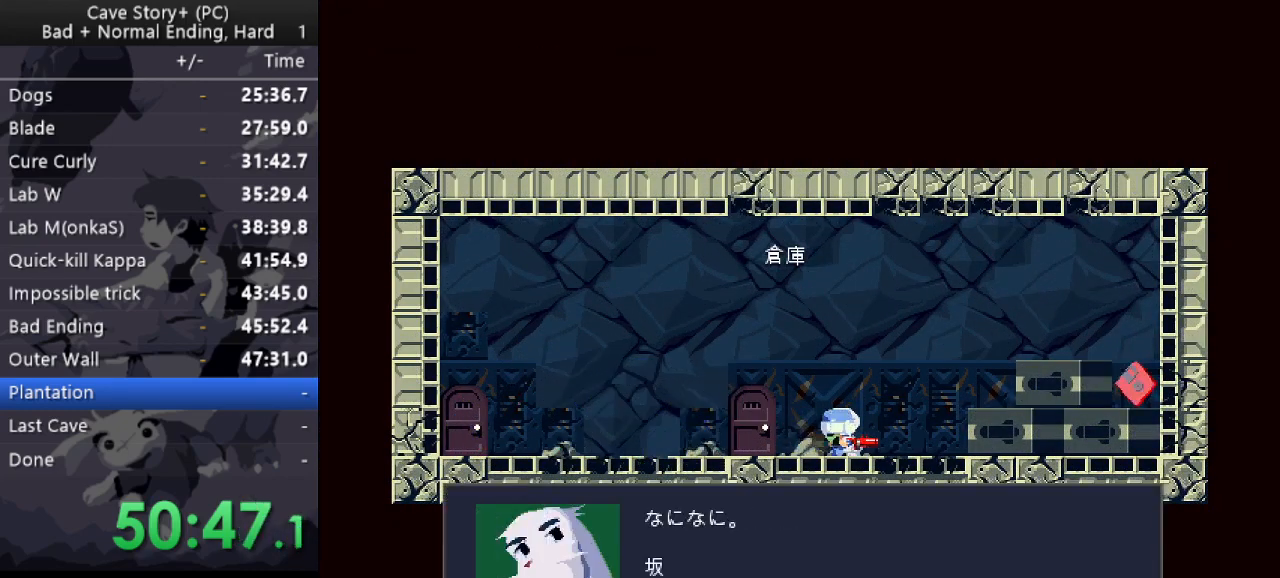
{"keys": ["z"], "events": [[50, "x", "up"], [50, "z", "down"], [100, "x", "down"], [133, "z", "up"], [183, "x", "up"], [183, "z", "down"], [233, "x", "down"], [233, "z", "up"], [283, "z", "down"], [333, "x", "up"], [383, "x", "down"], [383, "z", "up"], [417, "x", "up"], [417, "z", "down"]]}
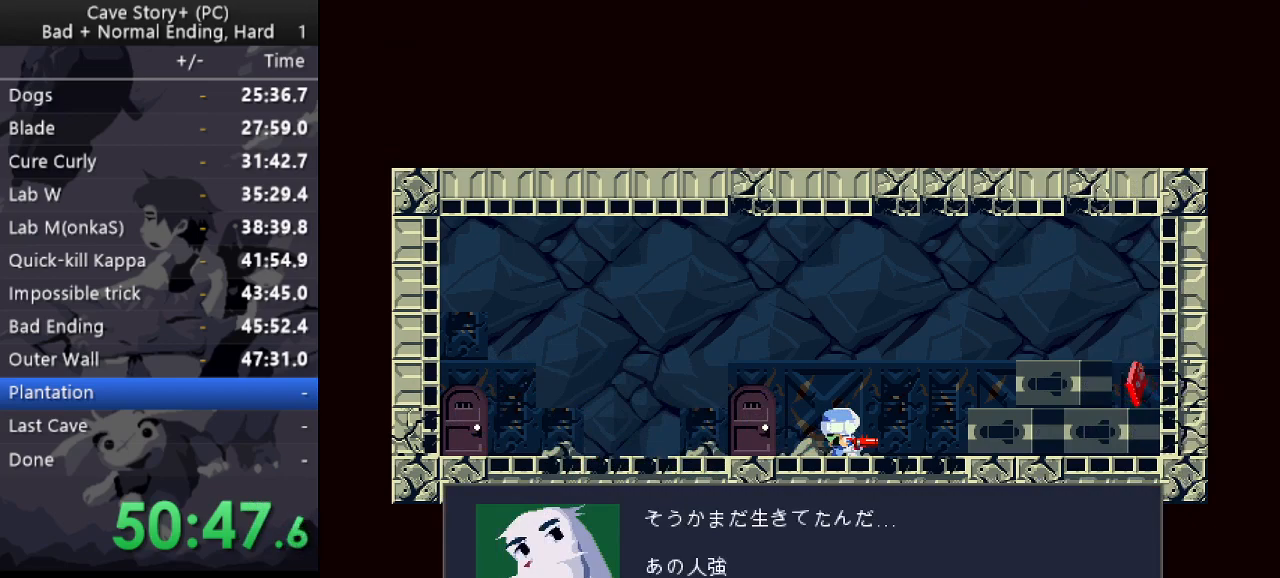
{"keys": ["x", "z"], "events": [[17, "x", "down"], [17, "z", "up"], [67, "x", "up"], [67, "z", "down"], [100, "x", "down"], [100, "z", "up"], [150, "z", "down"], [200, "x", "up"], [250, "x", "down"], [300, "x", "up"], [383, "x", "down"], [383, "z", "up"], [433, "x", "up"], [433, "z", "down"], [483, "x", "down"]]}
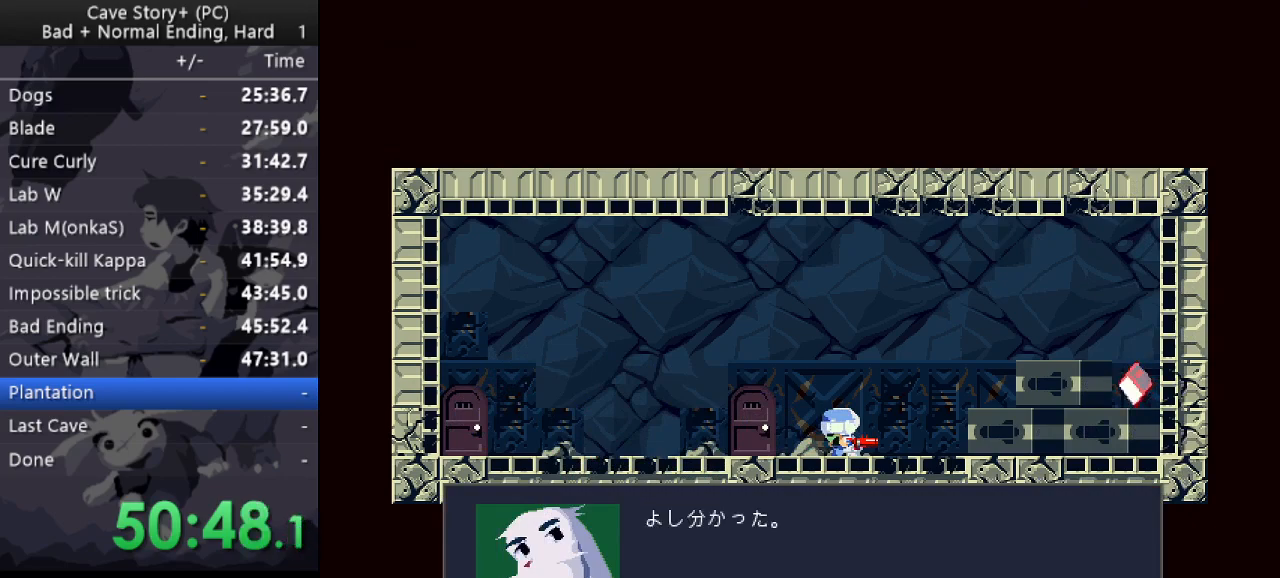
{"keys": ["x"], "events": [[133, "z", "up"], [167, "x", "up"], [167, "z", "down"], [217, "x", "down"], [267, "z", "up"], [317, "x", "up"], [317, "z", "down"], [367, "x", "down"], [367, "z", "up"], [400, "z", "down"], [450, "x", "up"], [500, "x", "down"], [500, "z", "up"]]}